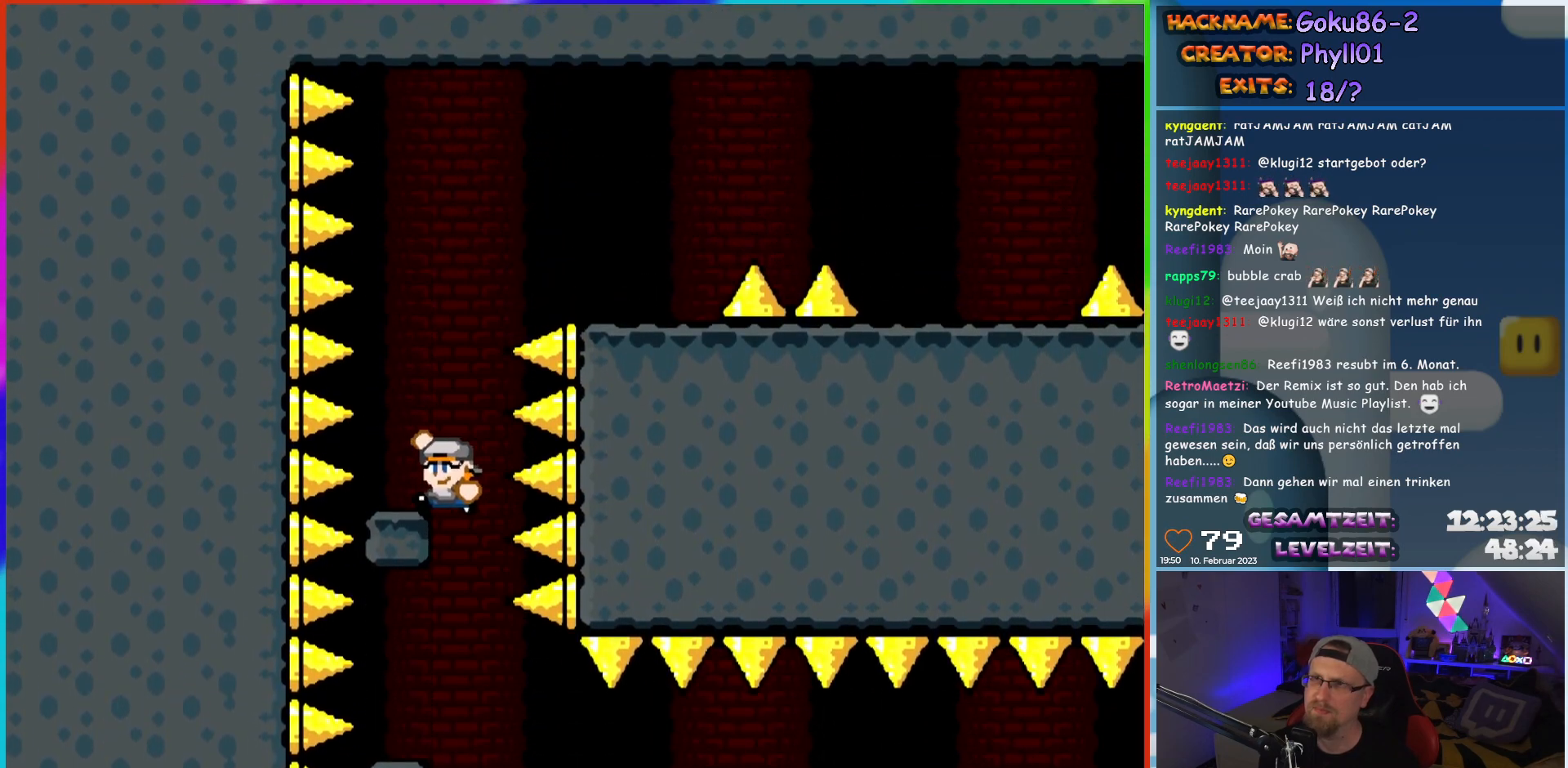
Gameplay with a controller (Nintendo layout); each line is a JSON object with the inputs held at the frame after it. "events" lists button and stick changes between this image and that frame as [ms after this image, input, new state], when the widget could be followed in between. Not read: L3 R3.
{"buttons": ["B", "Y", "DPAD_RIGHT"], "events": [[83, "B", "up"], [83, "DPAD_LEFT", "up"], [183, "DPAD_RIGHT", "down"], [217, "B", "down"]]}
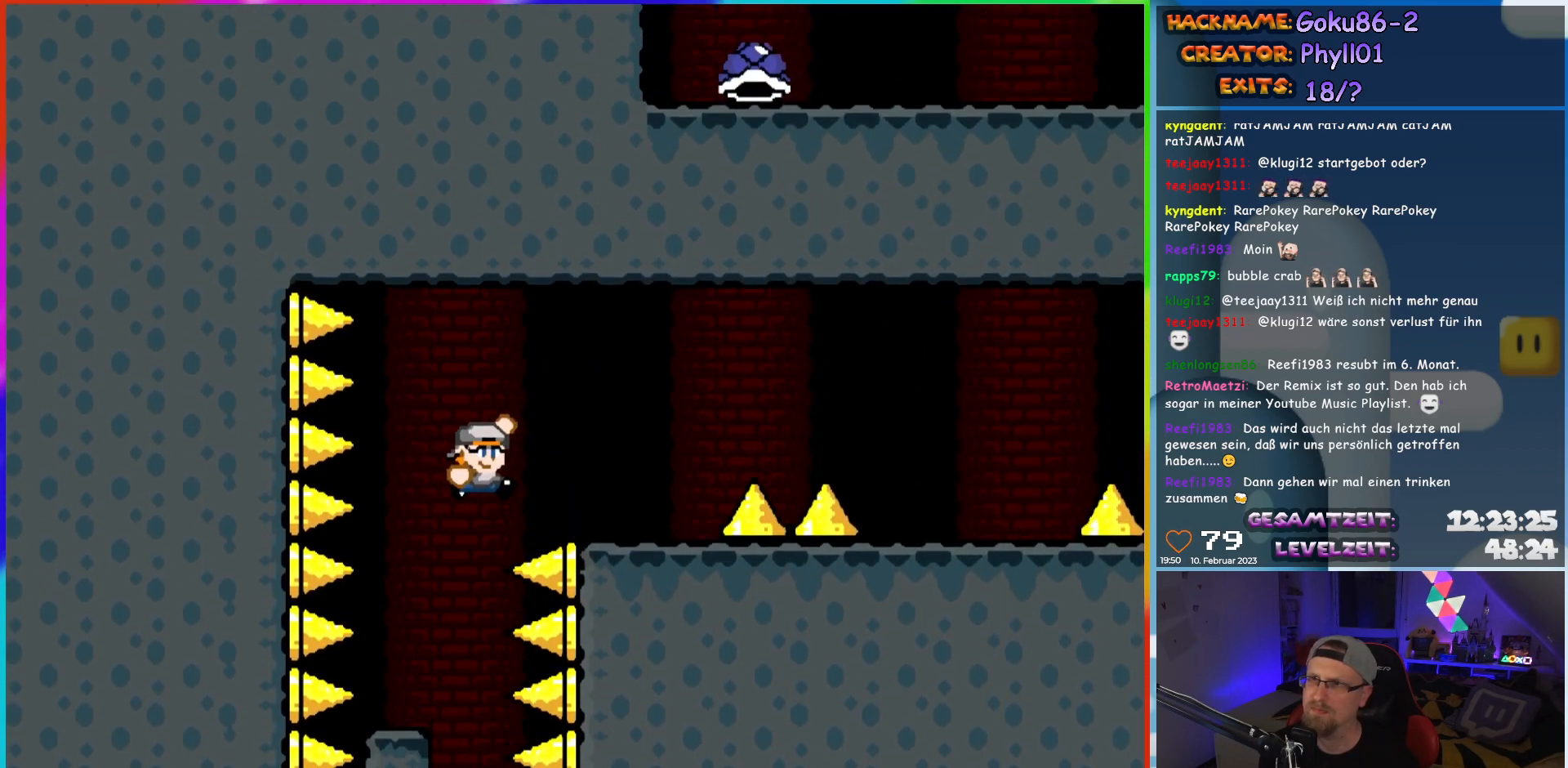
{"buttons": ["A", "X", "DPAD_RIGHT"], "events": [[100, "B", "up"], [100, "X", "down"], [100, "Y", "up"], [333, "A", "down"]]}
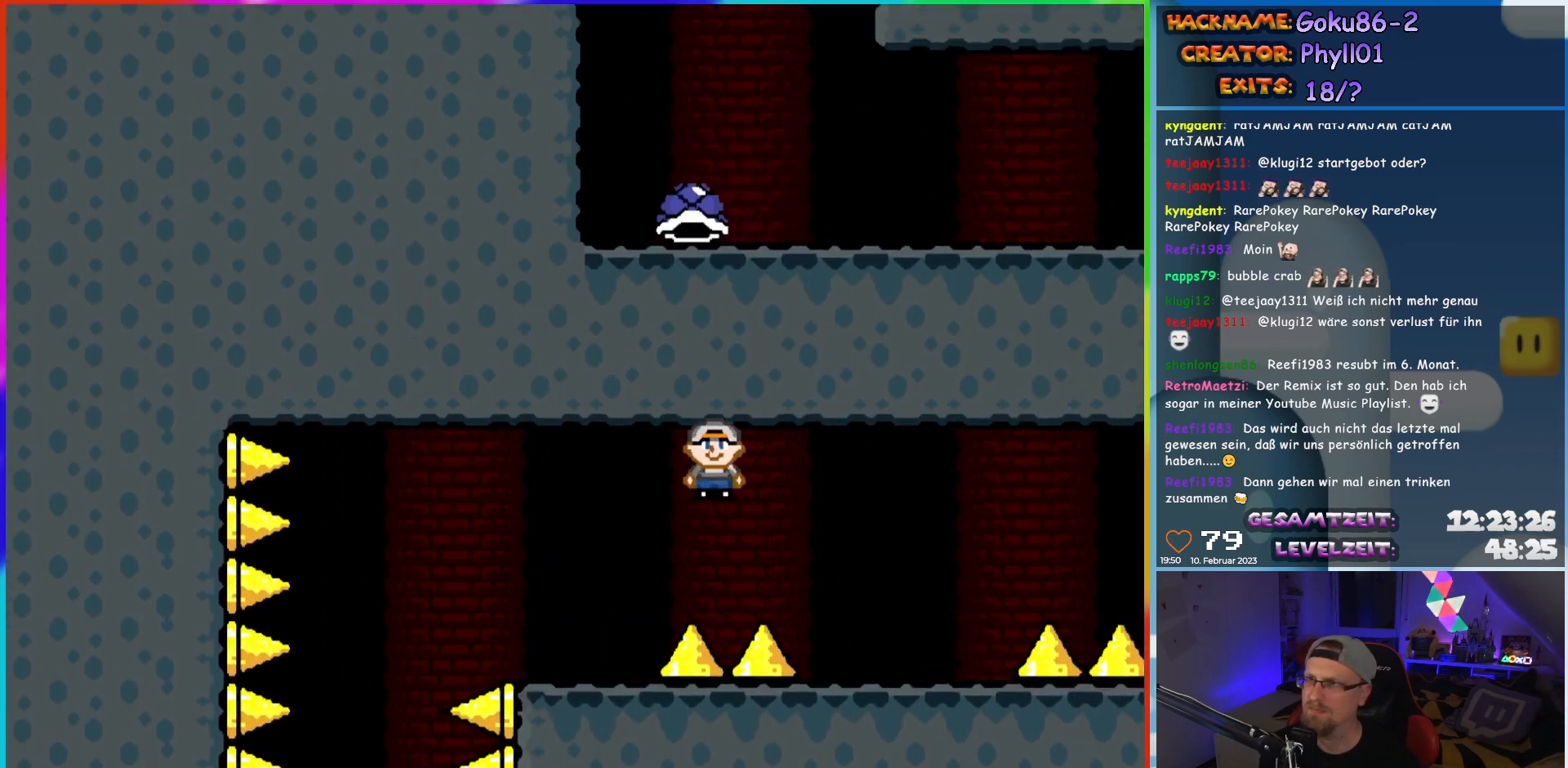
{"buttons": ["B", "Y", "DPAD_RIGHT"], "events": [[83, "A", "up"], [117, "X", "up"], [117, "Y", "down"], [383, "B", "down"]]}
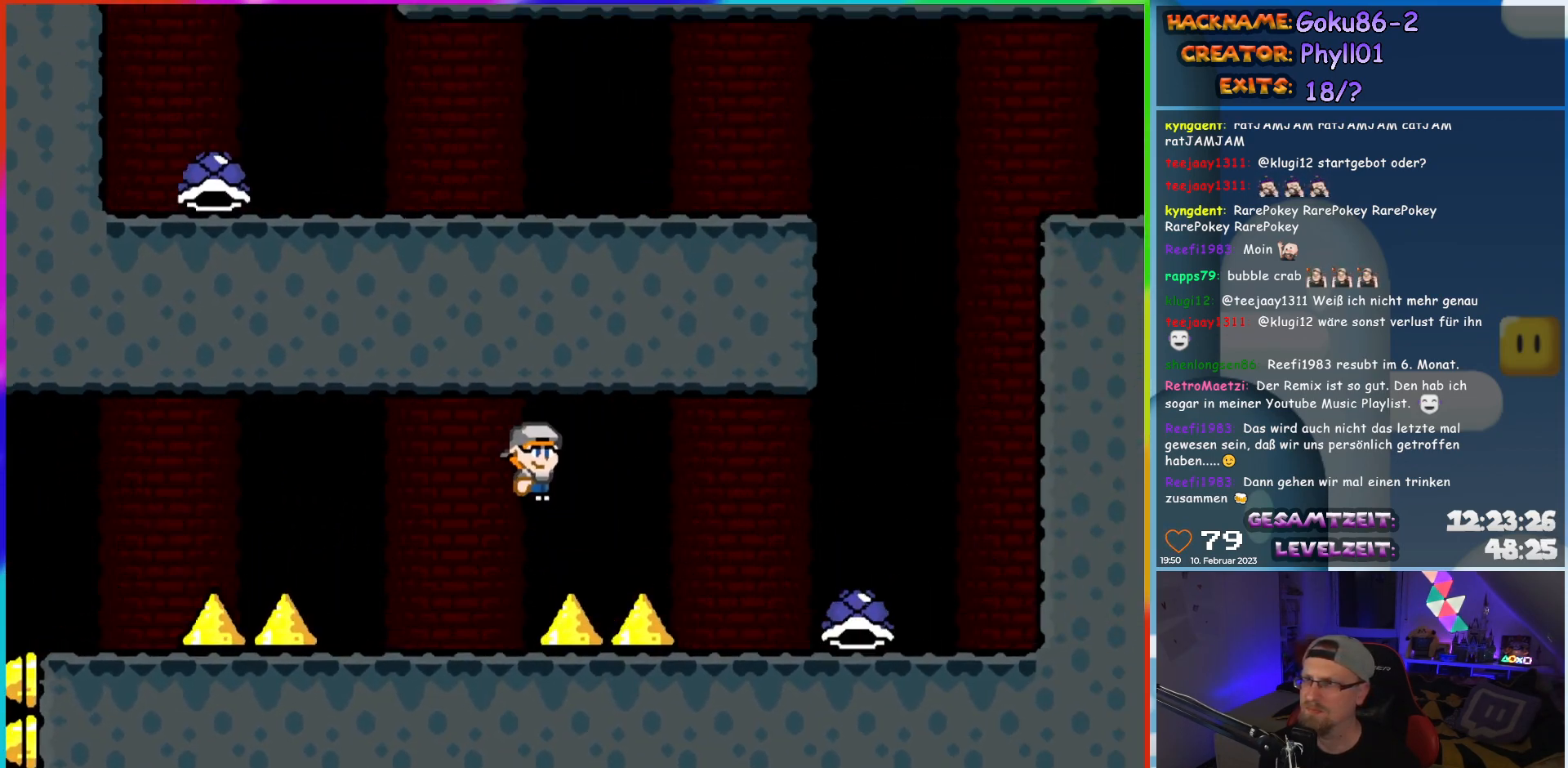
{"buttons": ["B", "Y"], "events": [[317, "B", "up"], [500, "B", "down"], [500, "DPAD_RIGHT", "up"]]}
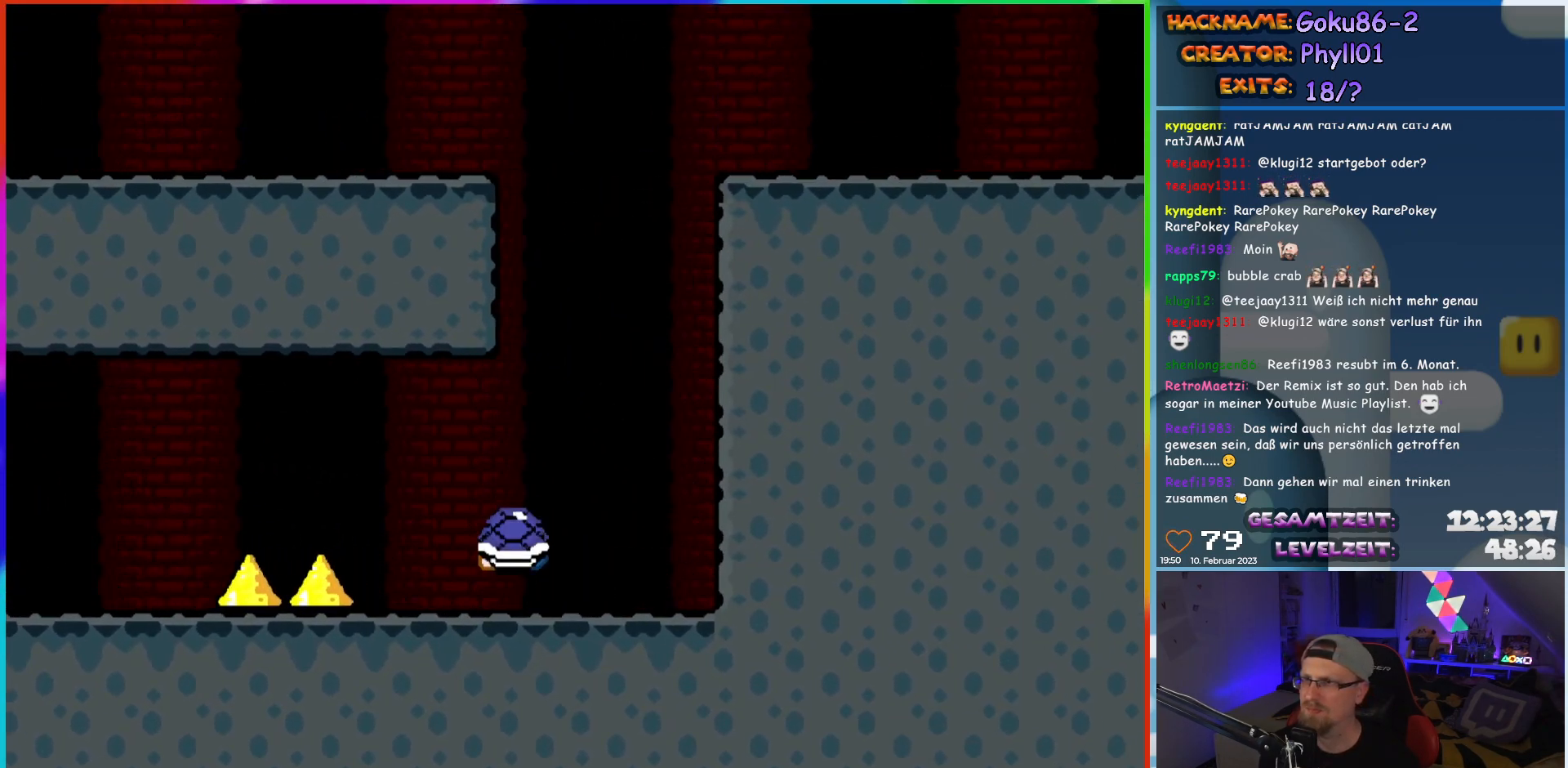
{"buttons": ["B"], "events": [[17, "DPAD_LEFT", "down"], [167, "DPAD_LEFT", "up"], [267, "DPAD_RIGHT", "down"], [350, "DPAD_RIGHT", "up"], [417, "Y", "up"]]}
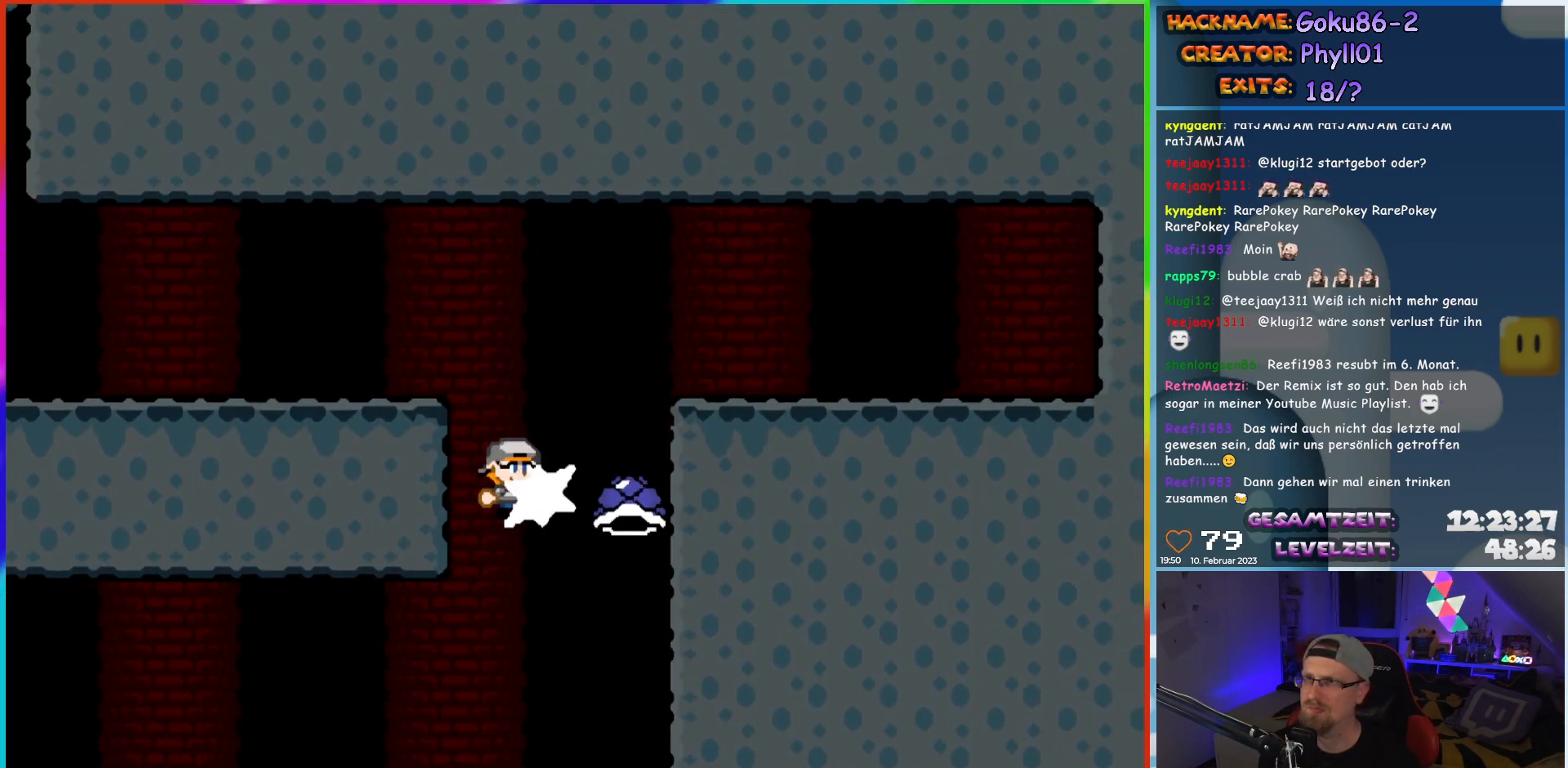
{"buttons": ["Y", "DPAD_LEFT"], "events": [[67, "Y", "down"], [133, "DPAD_LEFT", "down"], [417, "B", "up"]]}
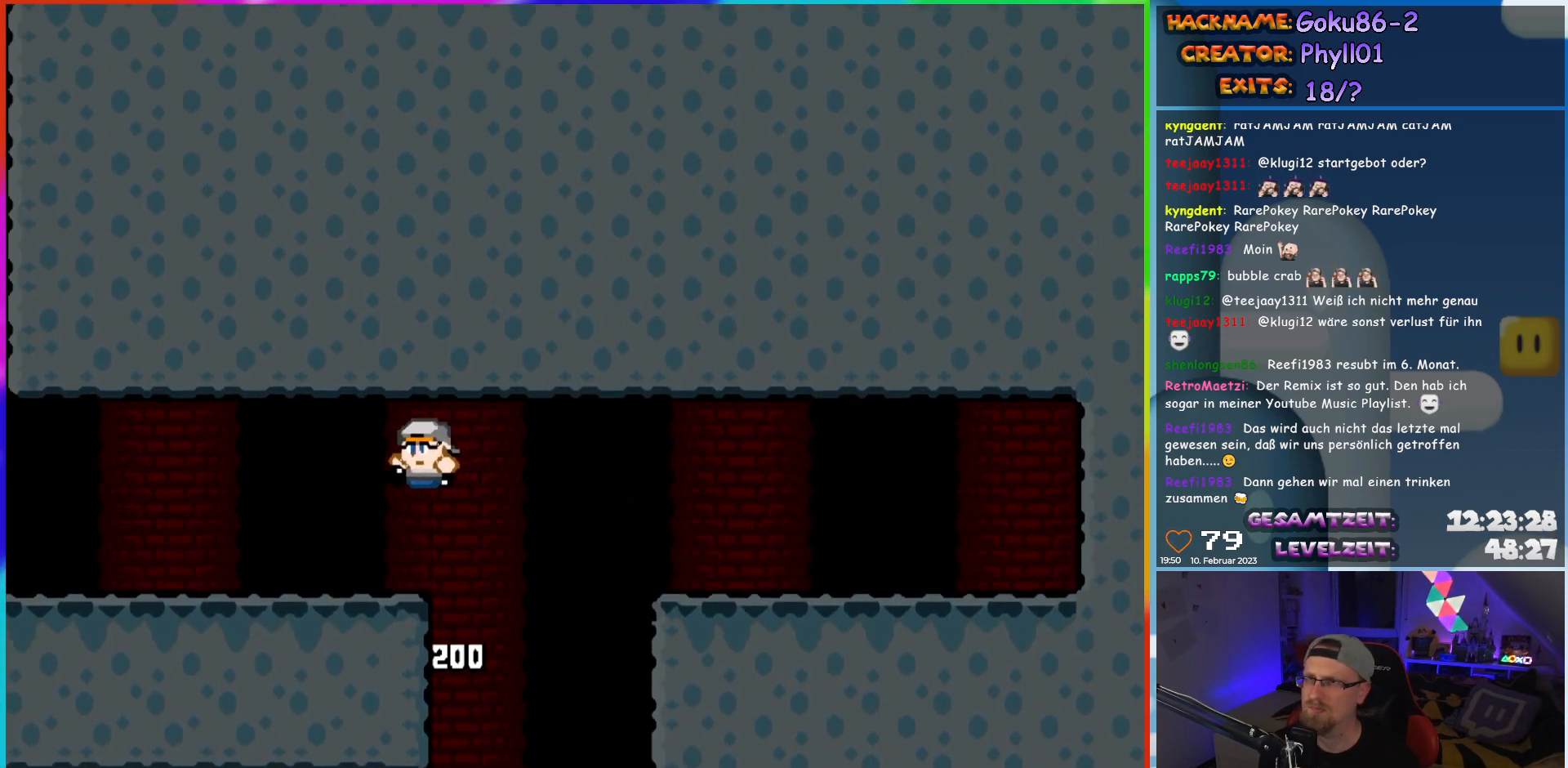
{"buttons": ["Y", "DPAD_LEFT"], "events": []}
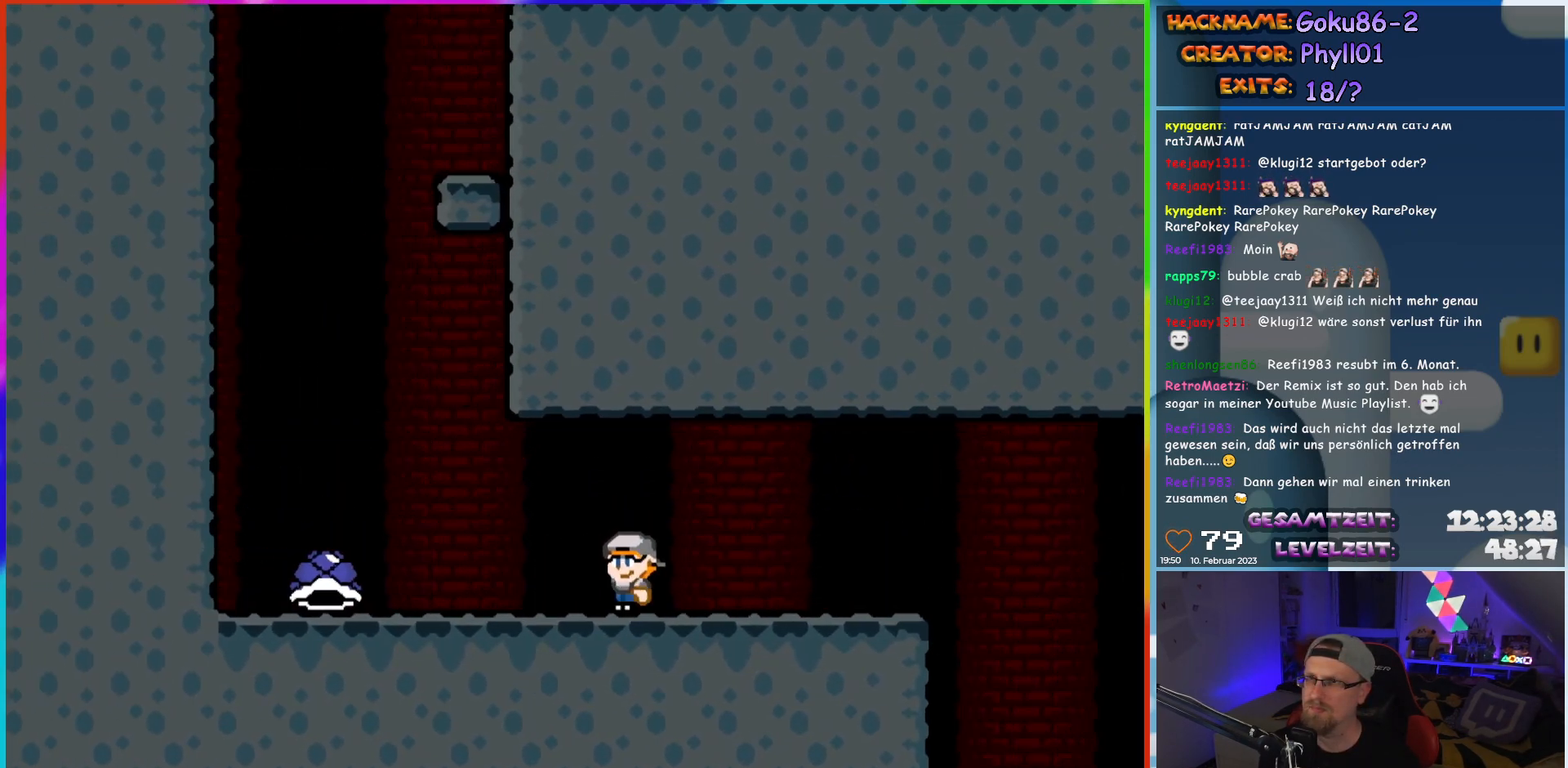
{"buttons": ["B", "Y", "DPAD_RIGHT"], "events": [[400, "B", "down"], [467, "DPAD_LEFT", "up"], [467, "DPAD_UP", "down"], [500, "DPAD_RIGHT", "down"], [500, "DPAD_UP", "up"]]}
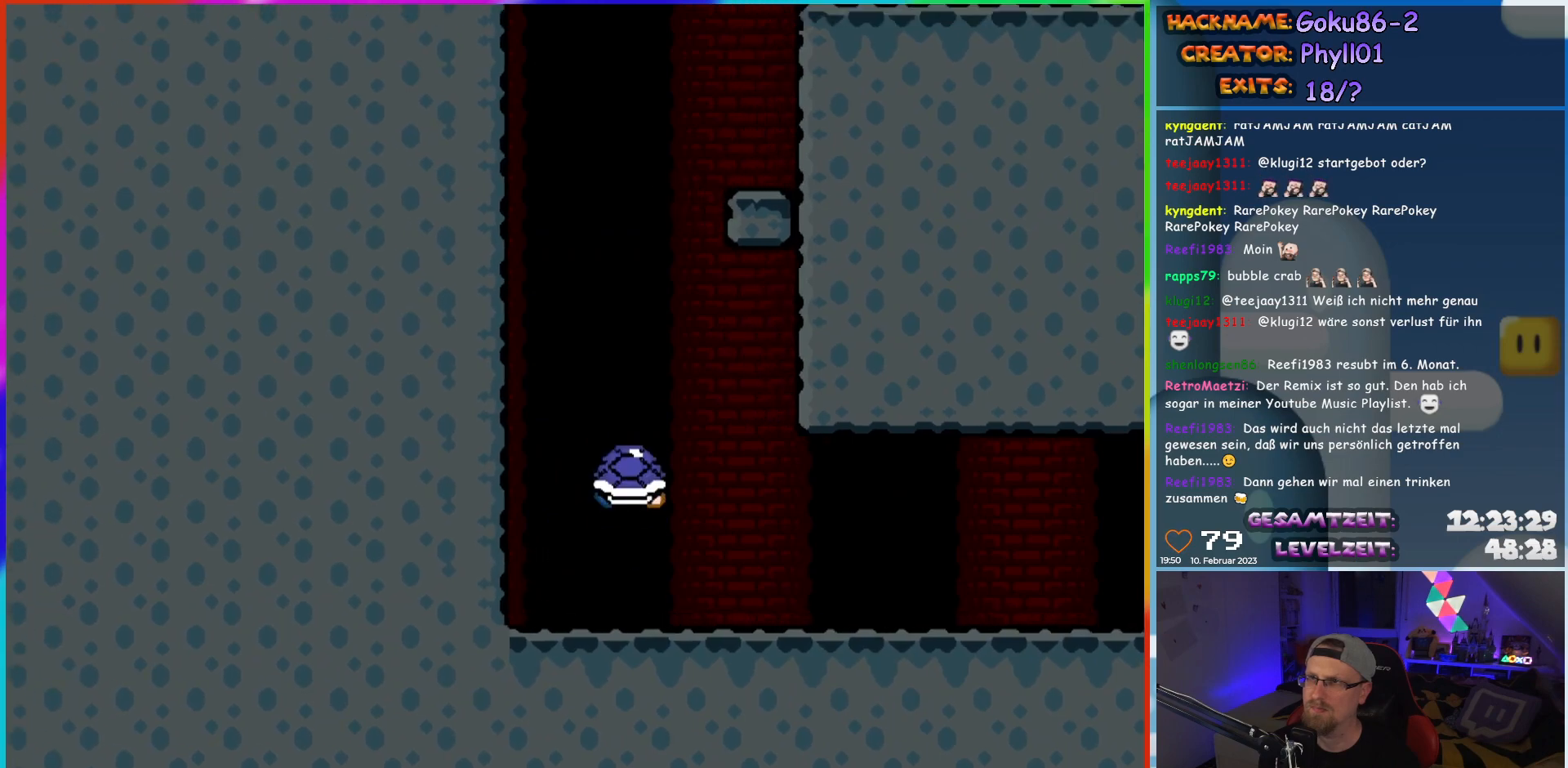
{"buttons": ["Y"], "events": [[100, "DPAD_RIGHT", "up"], [350, "Y", "up"], [383, "B", "up"], [483, "Y", "down"]]}
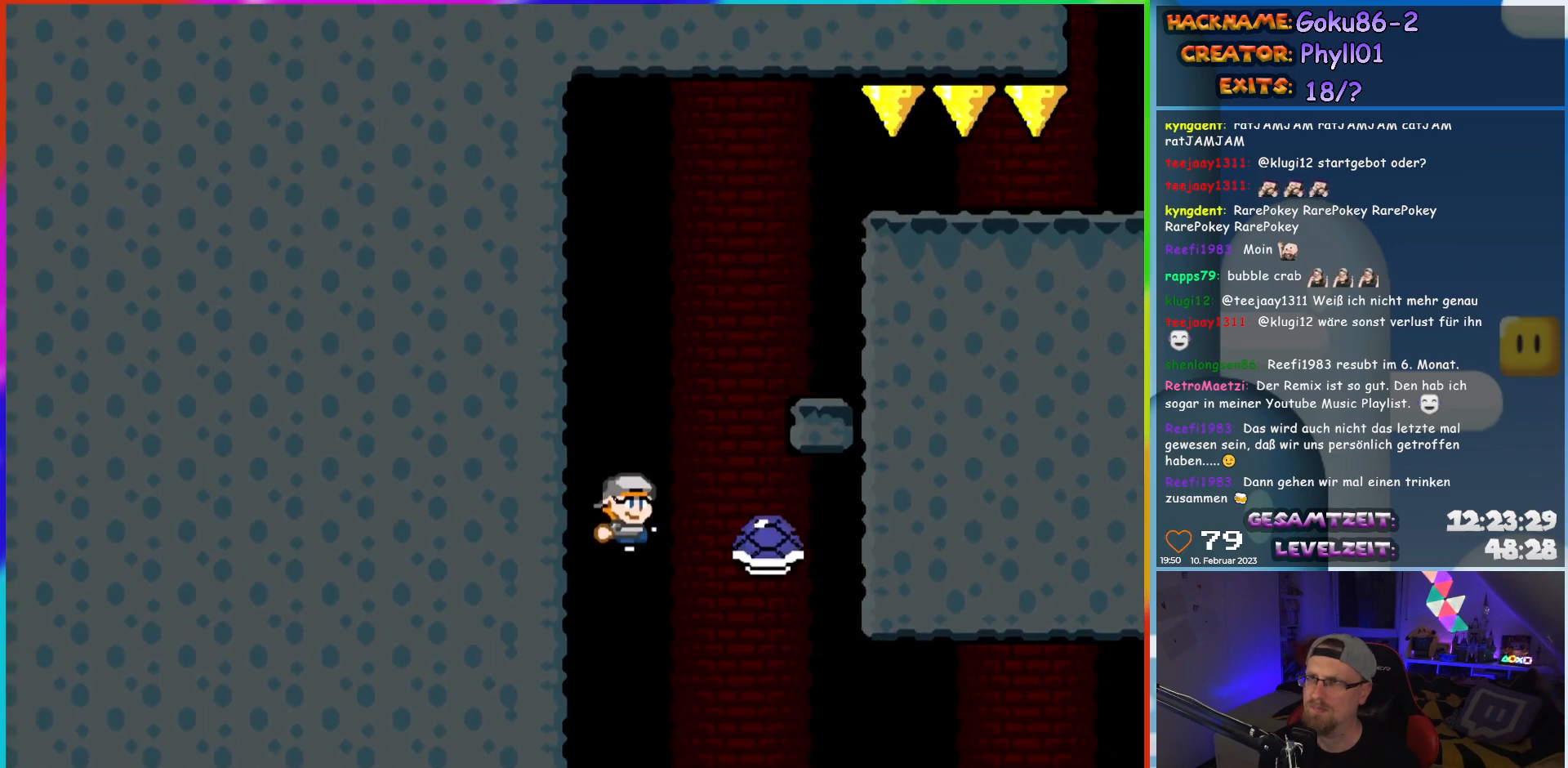
{"buttons": ["Y", "DPAD_RIGHT"], "events": [[17, "DPAD_RIGHT", "down"], [67, "B", "down"], [333, "B", "up"]]}
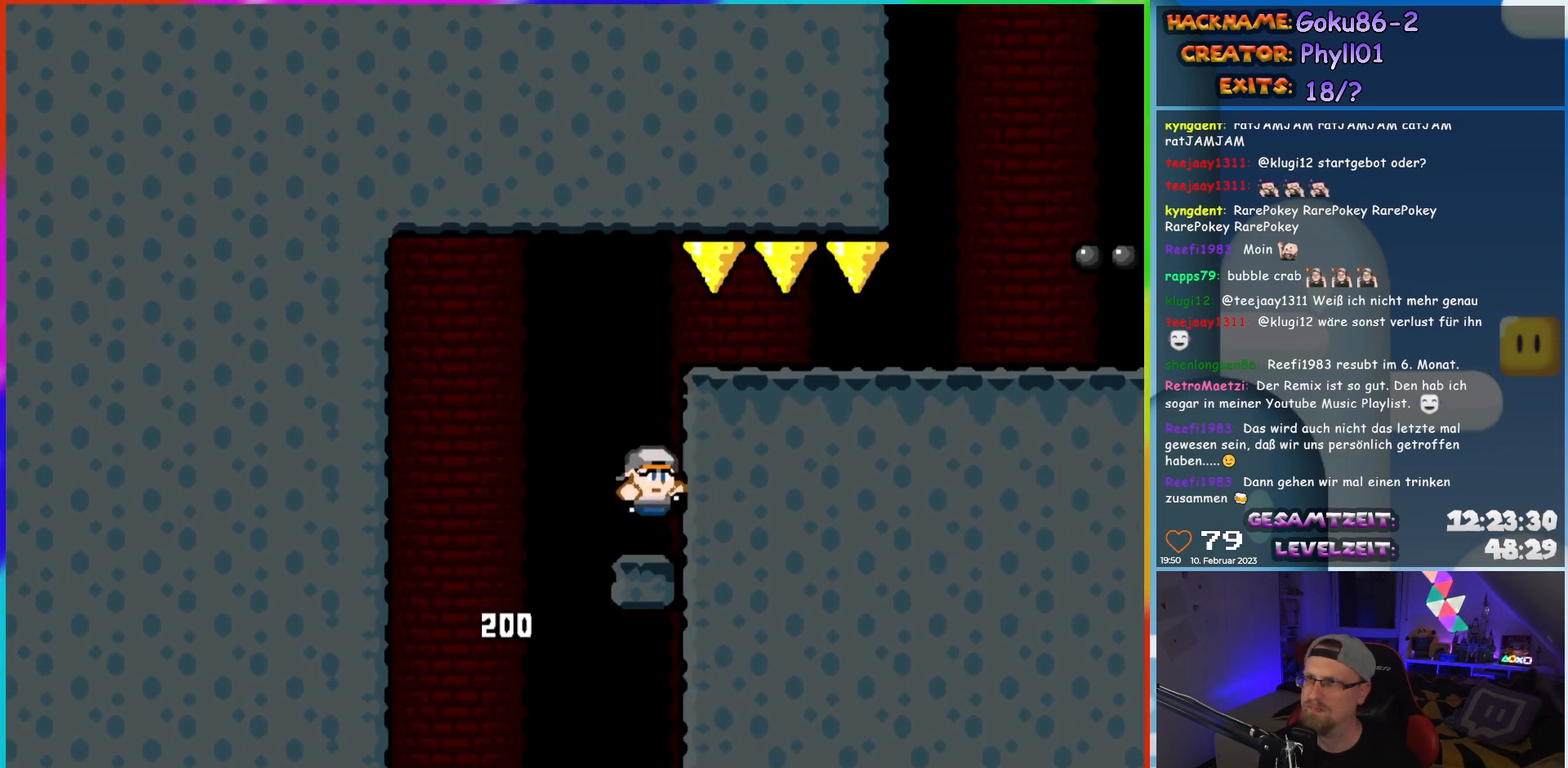
{"buttons": ["Y", "DPAD_RIGHT"], "events": [[100, "Y", "up"], [167, "X", "down"], [183, "A", "down"], [350, "A", "up"], [433, "X", "up"], [467, "Y", "down"]]}
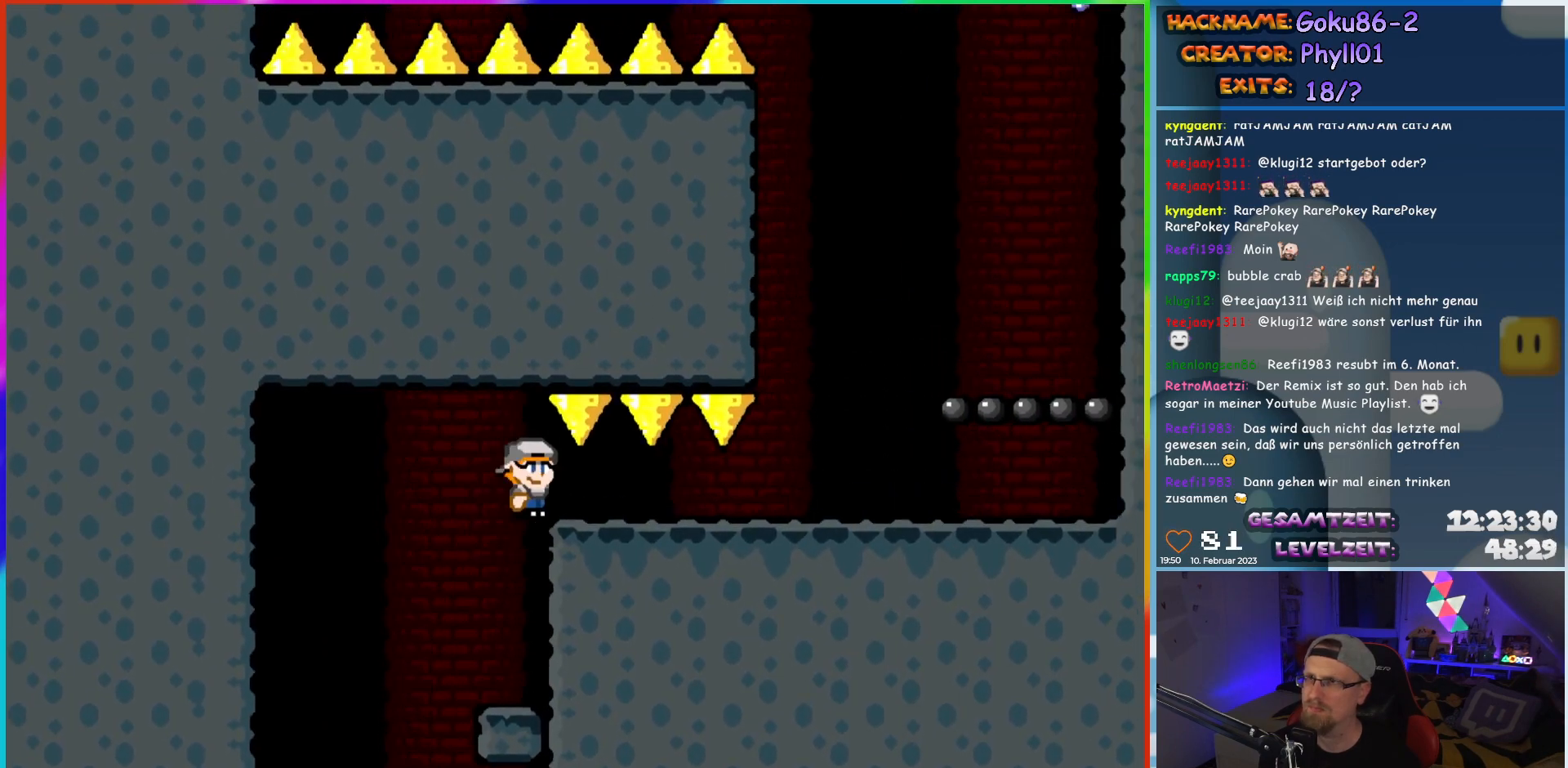
{"buttons": ["Y", "DPAD_RIGHT"], "events": []}
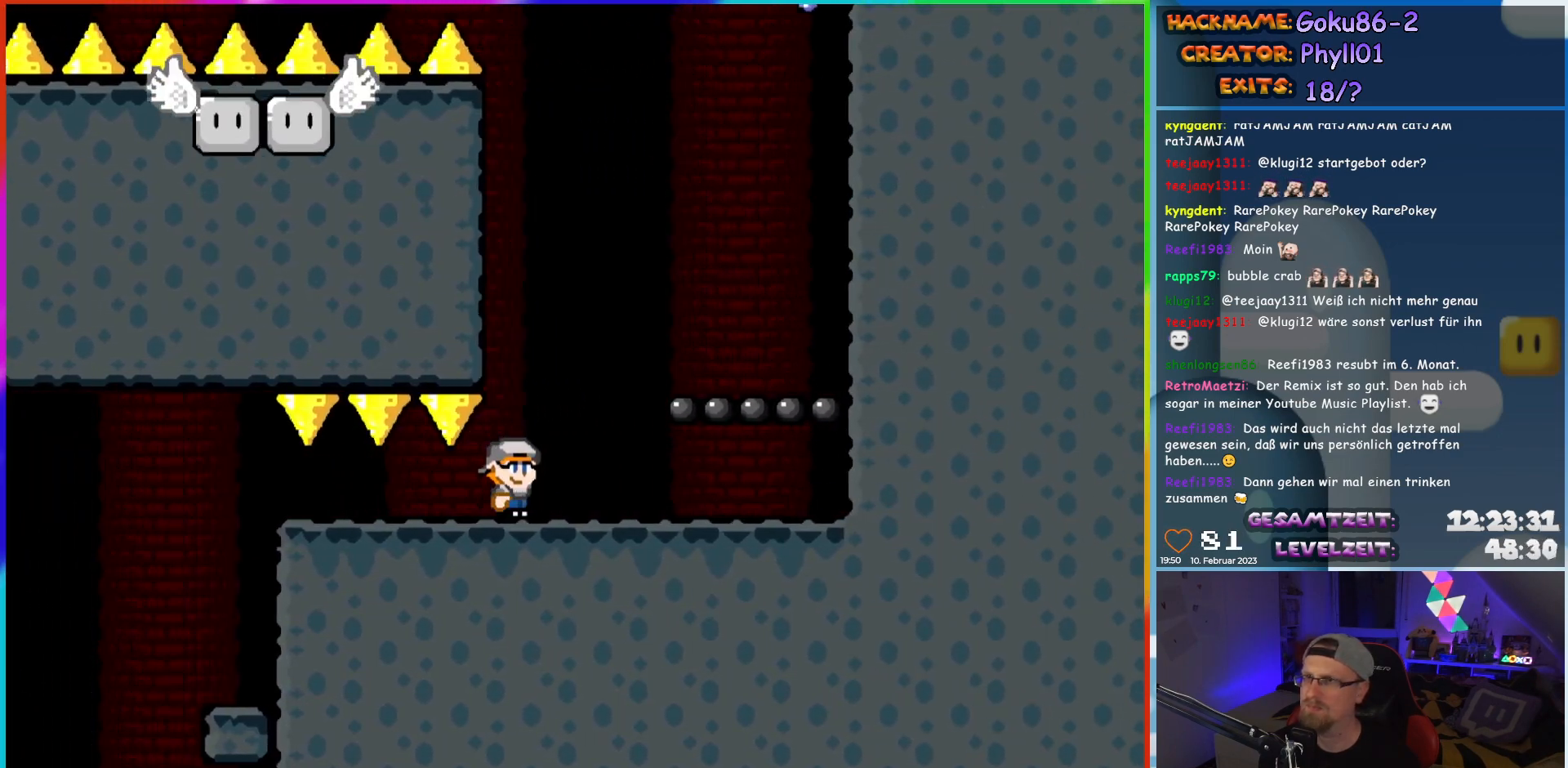
{"buttons": ["Y", "DPAD_RIGHT"], "events": [[100, "B", "down"], [167, "DPAD_UP", "down"], [183, "B", "up"], [183, "DPAD_RIGHT", "up"], [217, "DPAD_LEFT", "down"], [217, "DPAD_UP", "up"], [300, "DPAD_UP", "down"], [317, "DPAD_LEFT", "up"], [333, "DPAD_RIGHT", "down"], [333, "DPAD_UP", "up"]]}
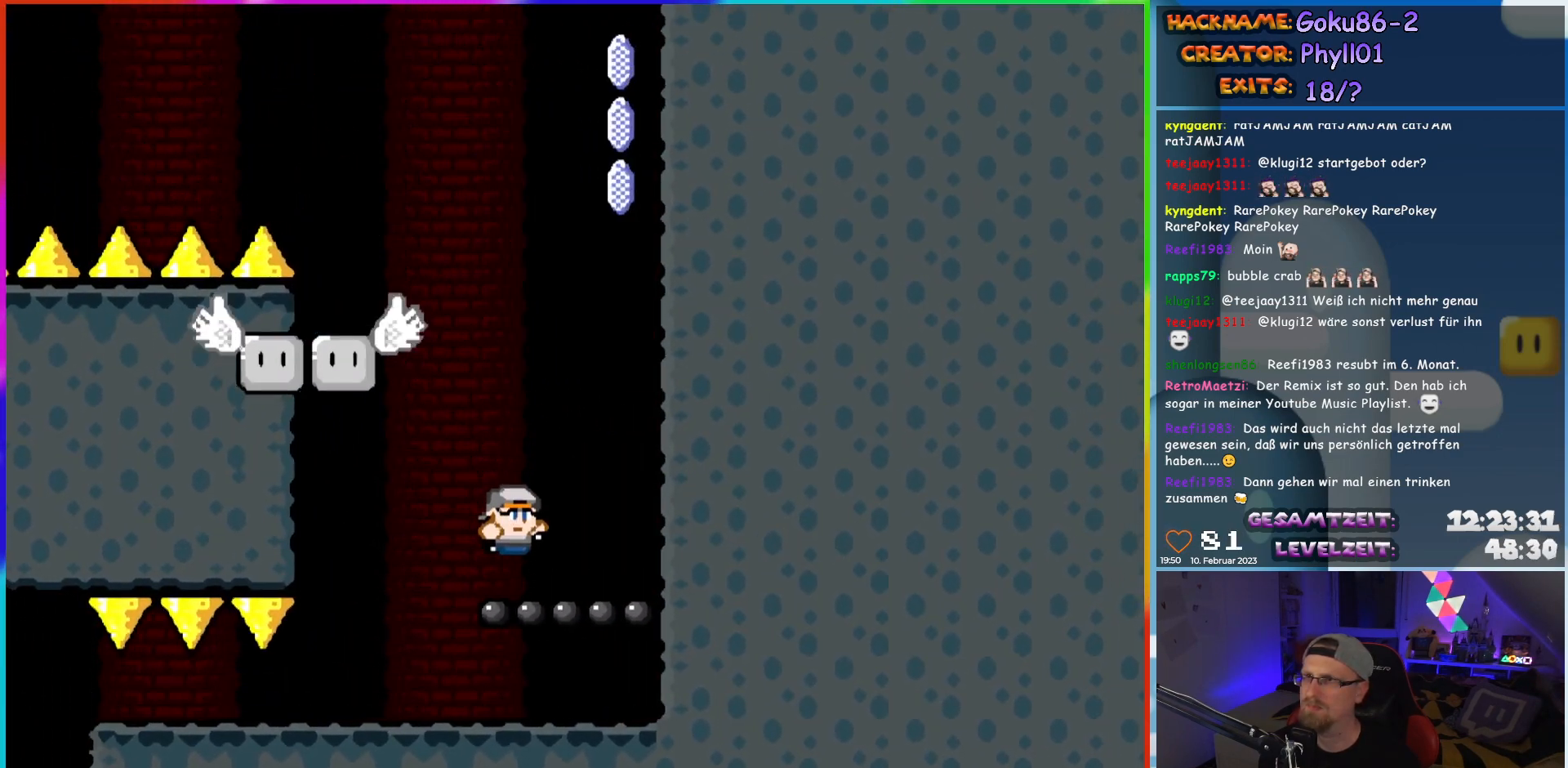
{"buttons": ["Y"], "events": [[33, "DPAD_RIGHT", "up"]]}
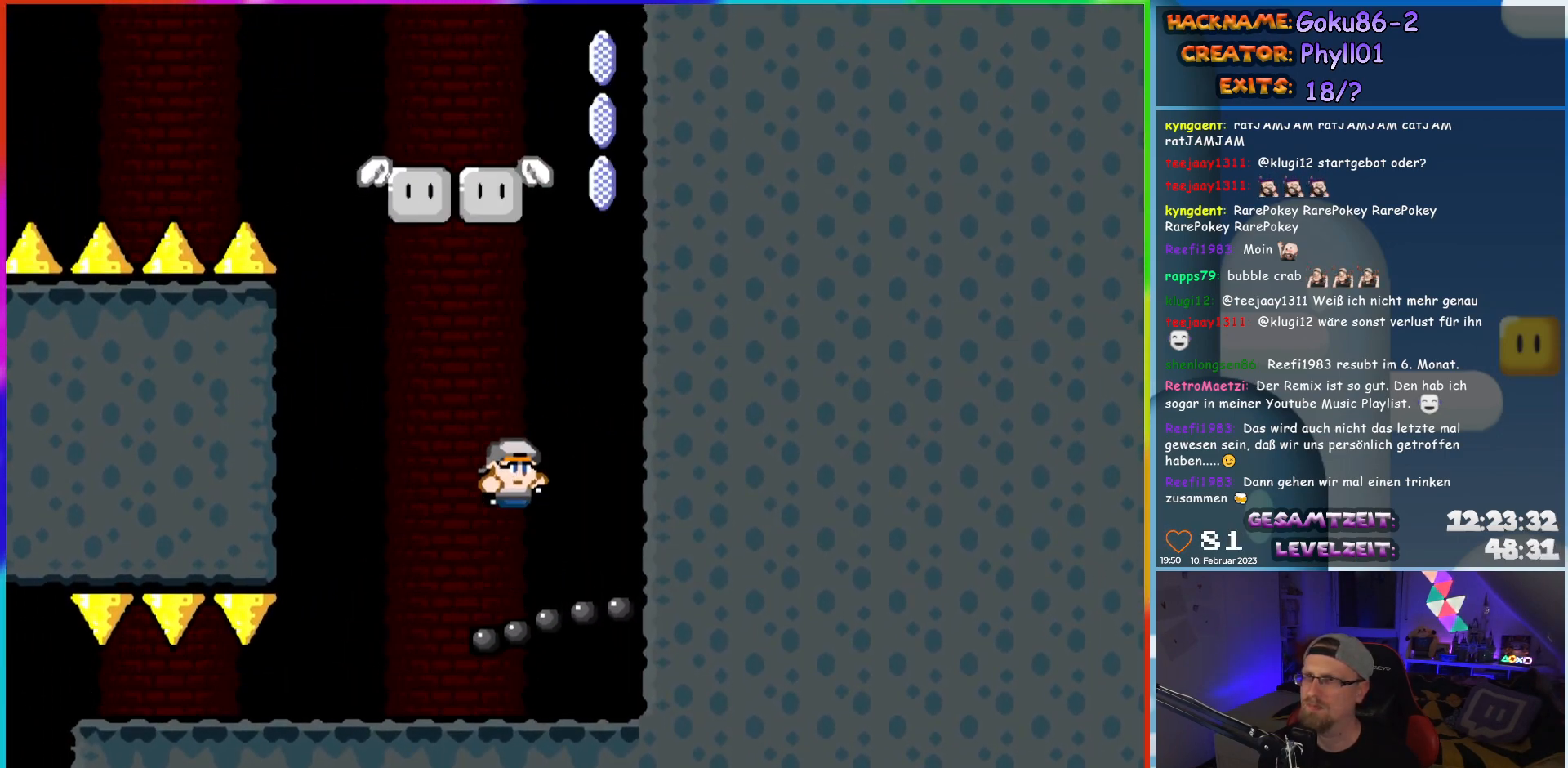
{"buttons": ["Y"], "events": []}
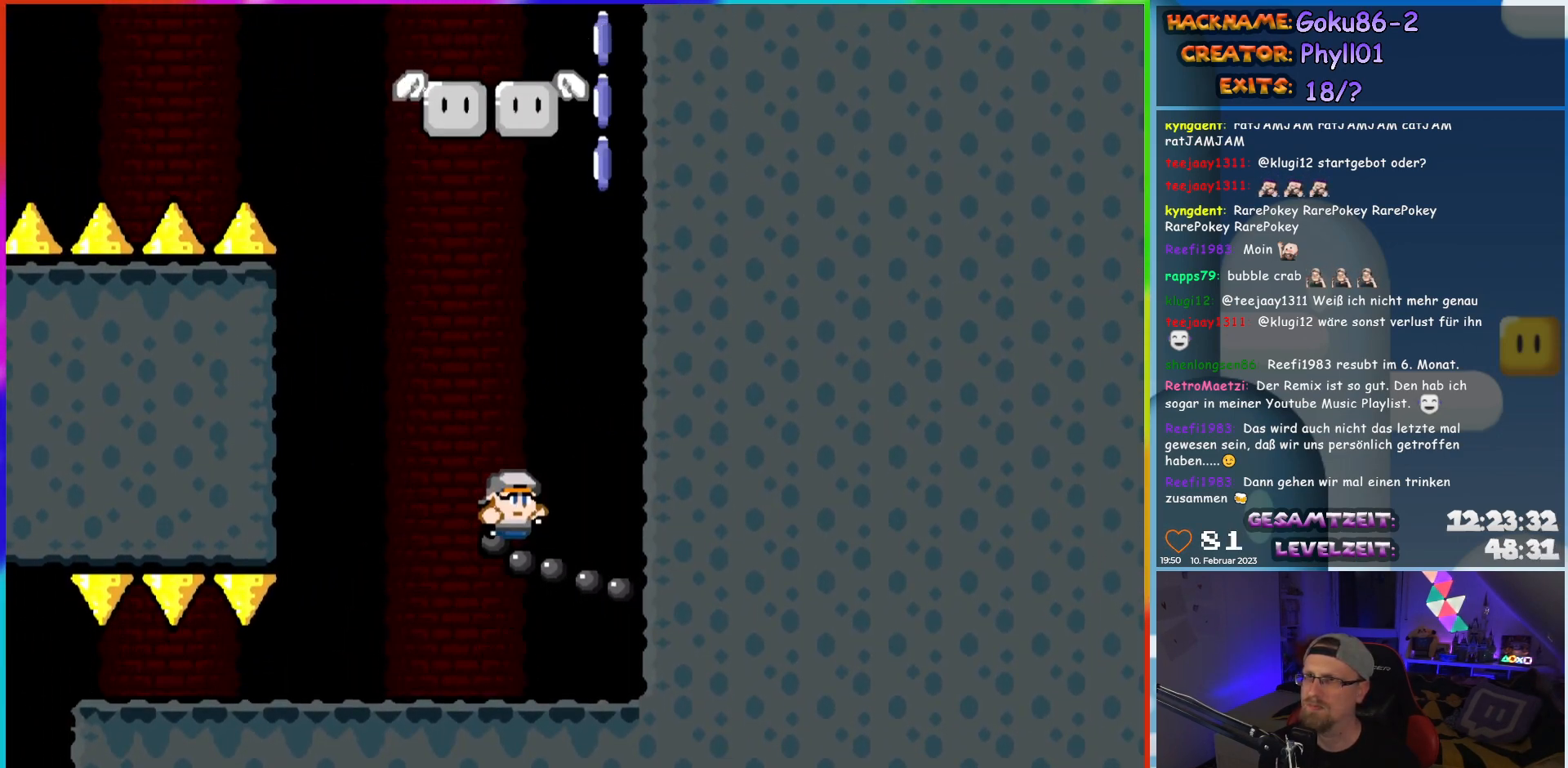
{"buttons": ["B", "Y"], "events": [[467, "B", "down"]]}
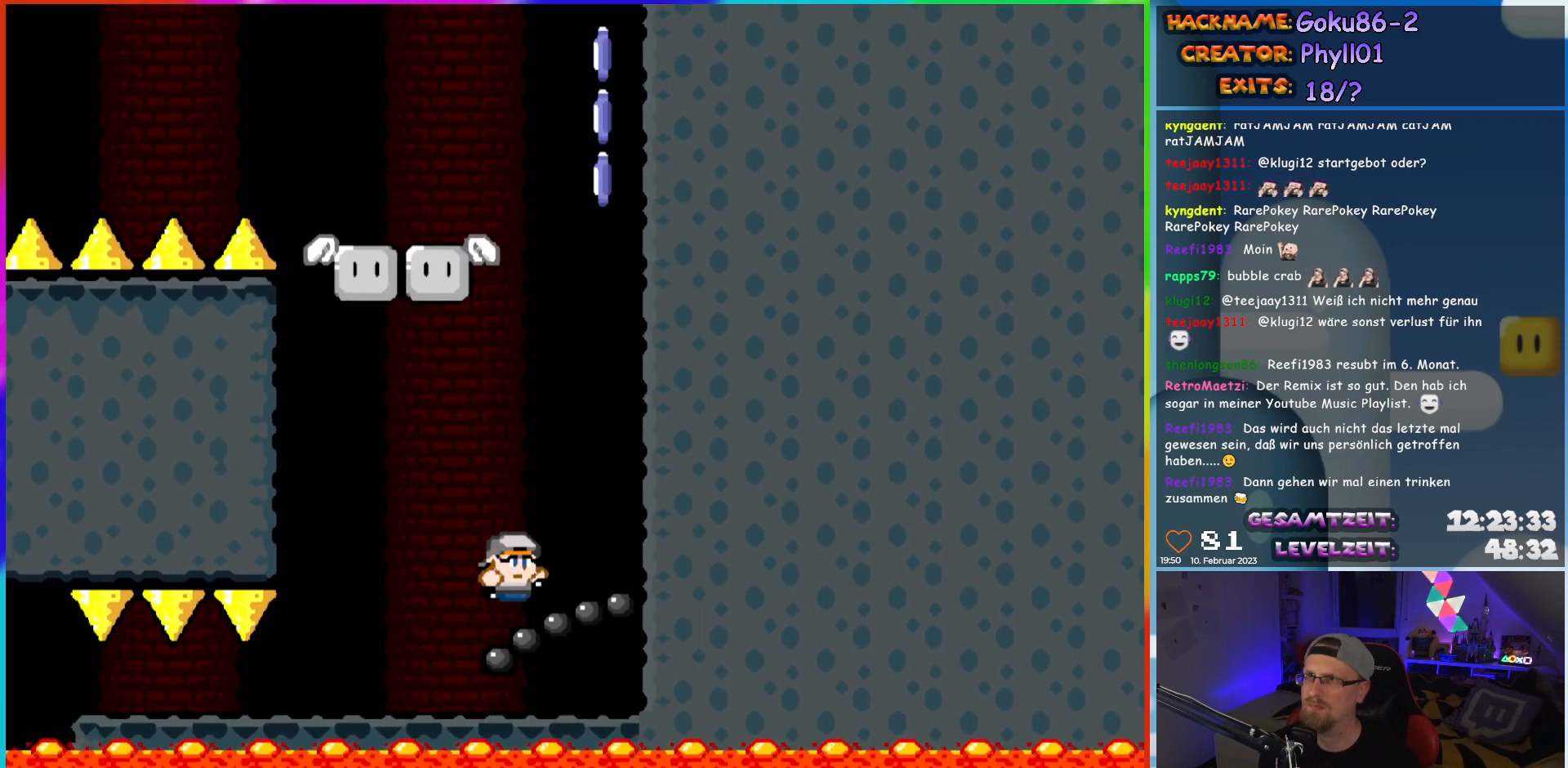
{"buttons": ["B", "Y", "DPAD_LEFT"], "events": [[100, "DPAD_LEFT", "down"]]}
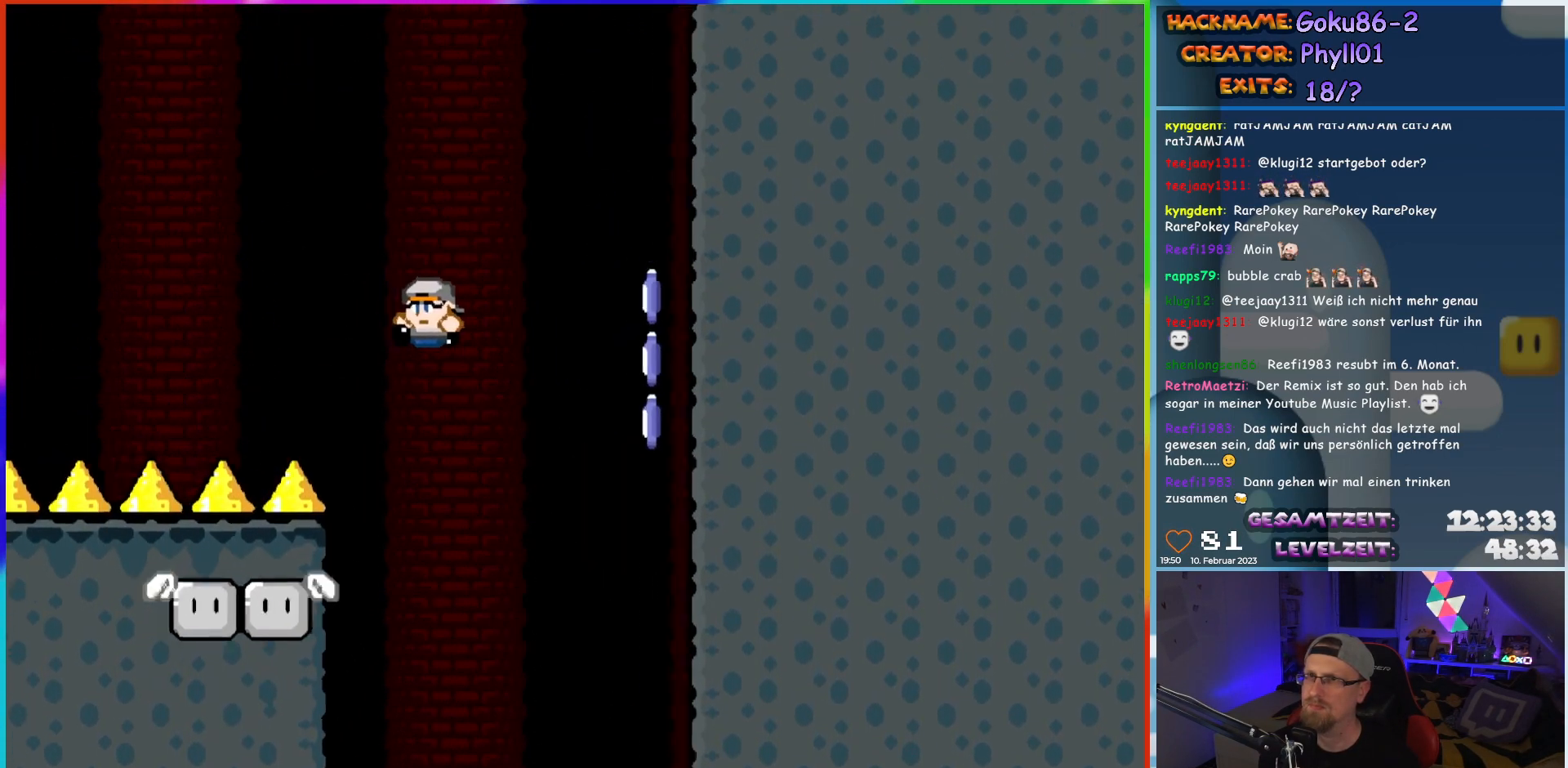
{"buttons": ["B", "Y", "DPAD_LEFT"], "events": []}
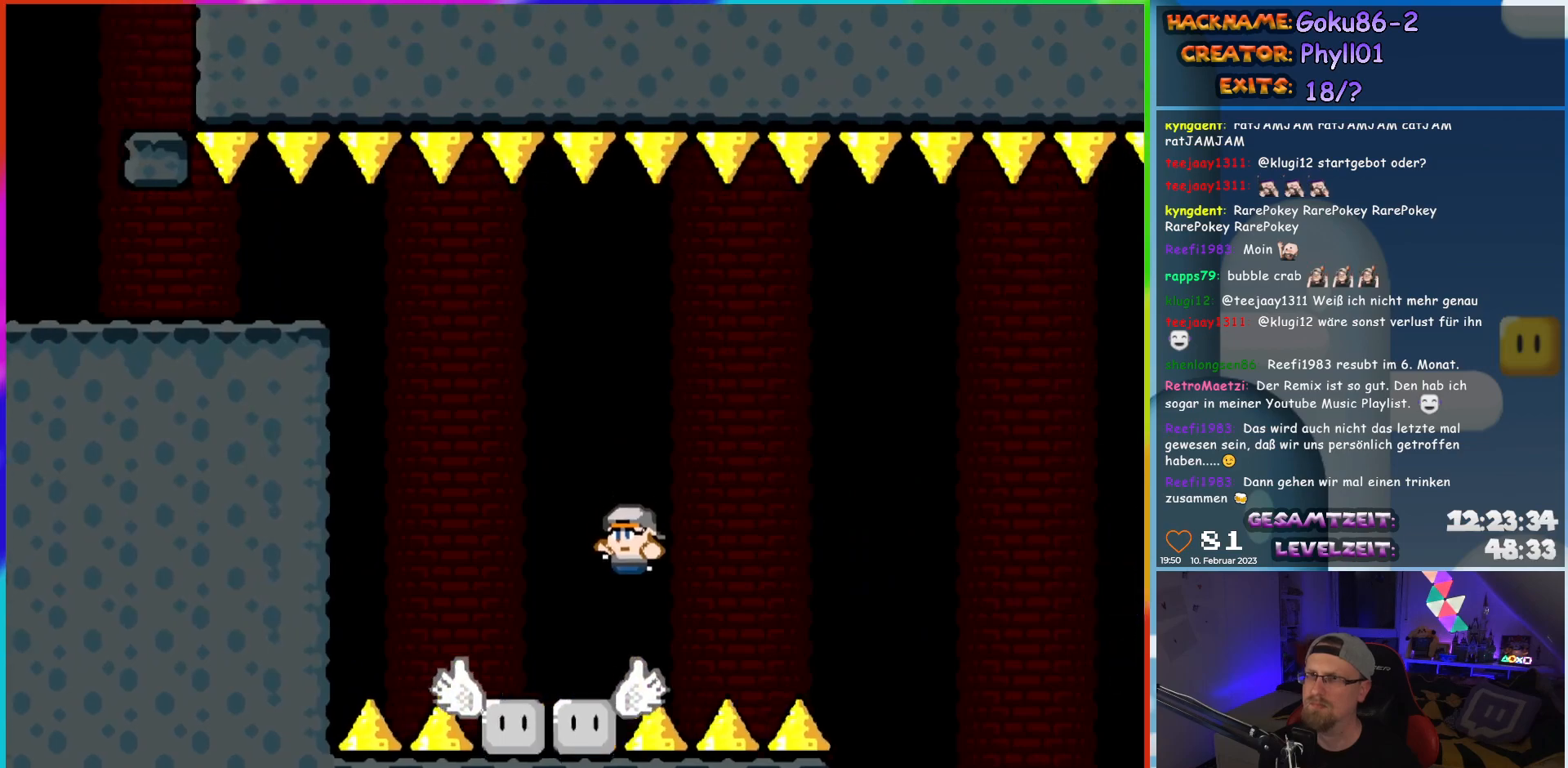
{"buttons": ["B", "Y", "DPAD_LEFT"], "events": [[133, "B", "up"], [217, "B", "down"]]}
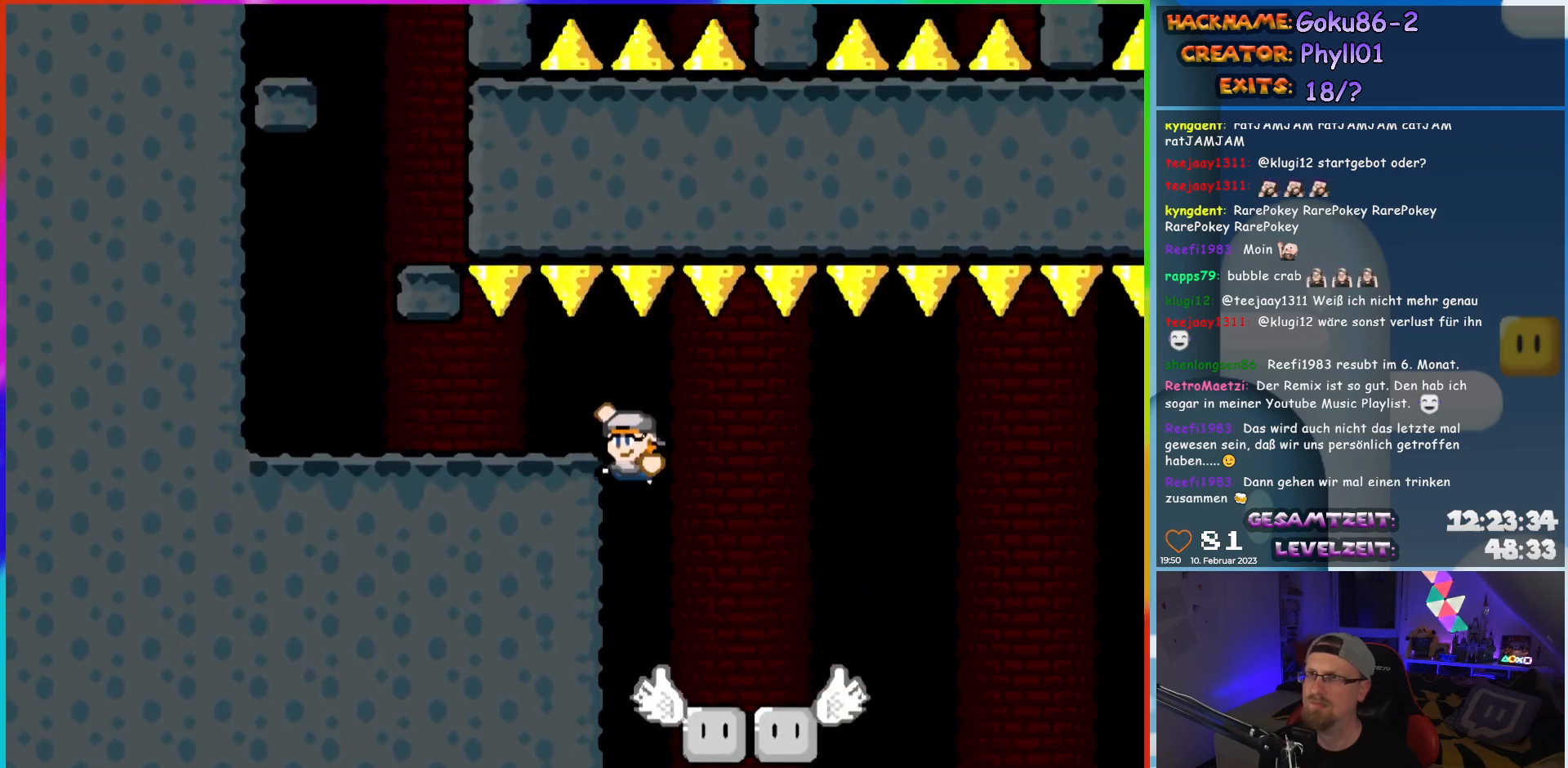
{"buttons": ["Y", "DPAD_LEFT"], "events": [[83, "B", "up"]]}
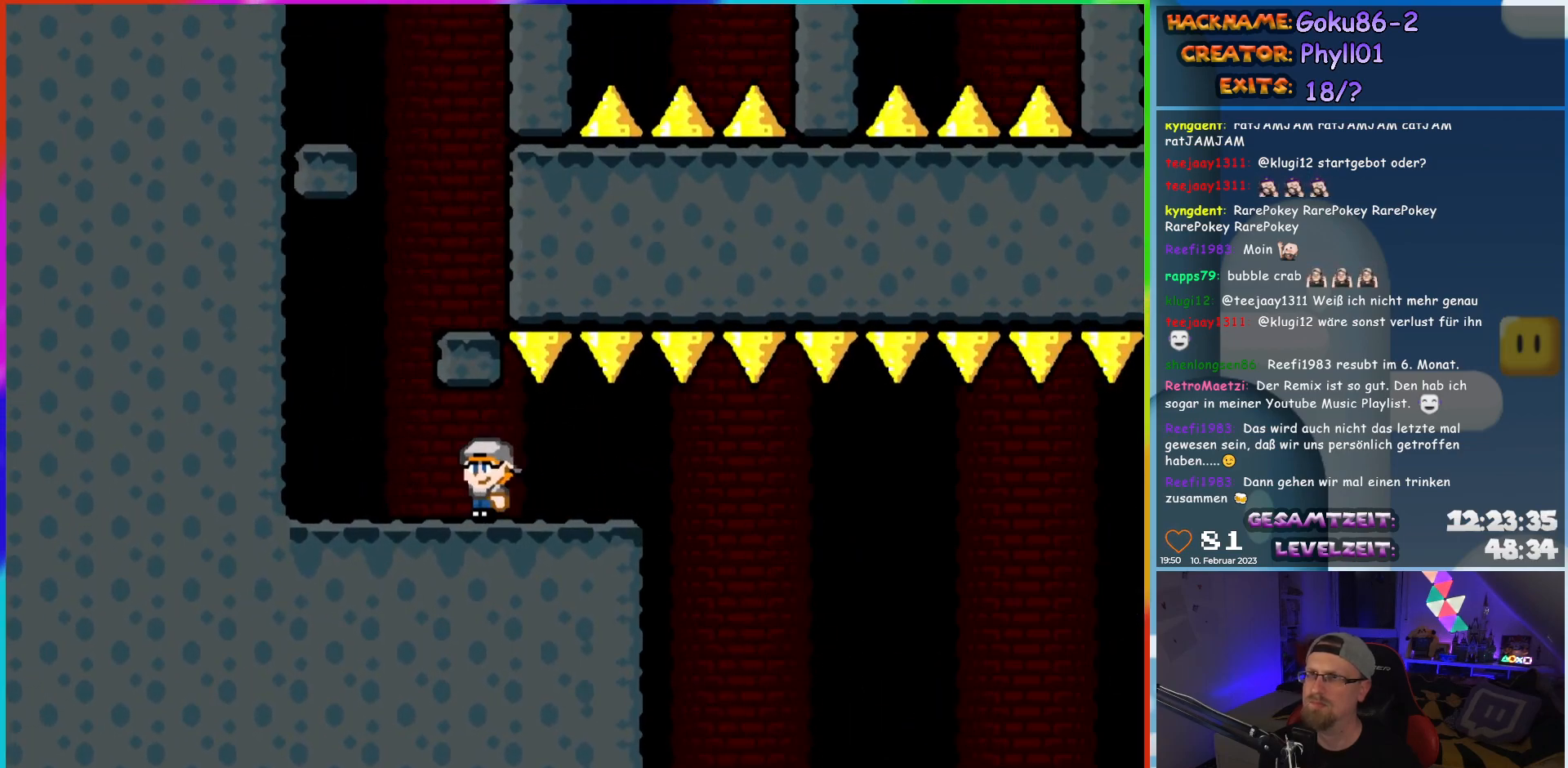
{"buttons": ["Y", "DPAD_RIGHT"], "events": [[100, "DPAD_UP", "down"], [117, "DPAD_LEFT", "up"], [133, "DPAD_RIGHT", "down"], [133, "DPAD_UP", "up"], [167, "B", "down"], [333, "B", "up"]]}
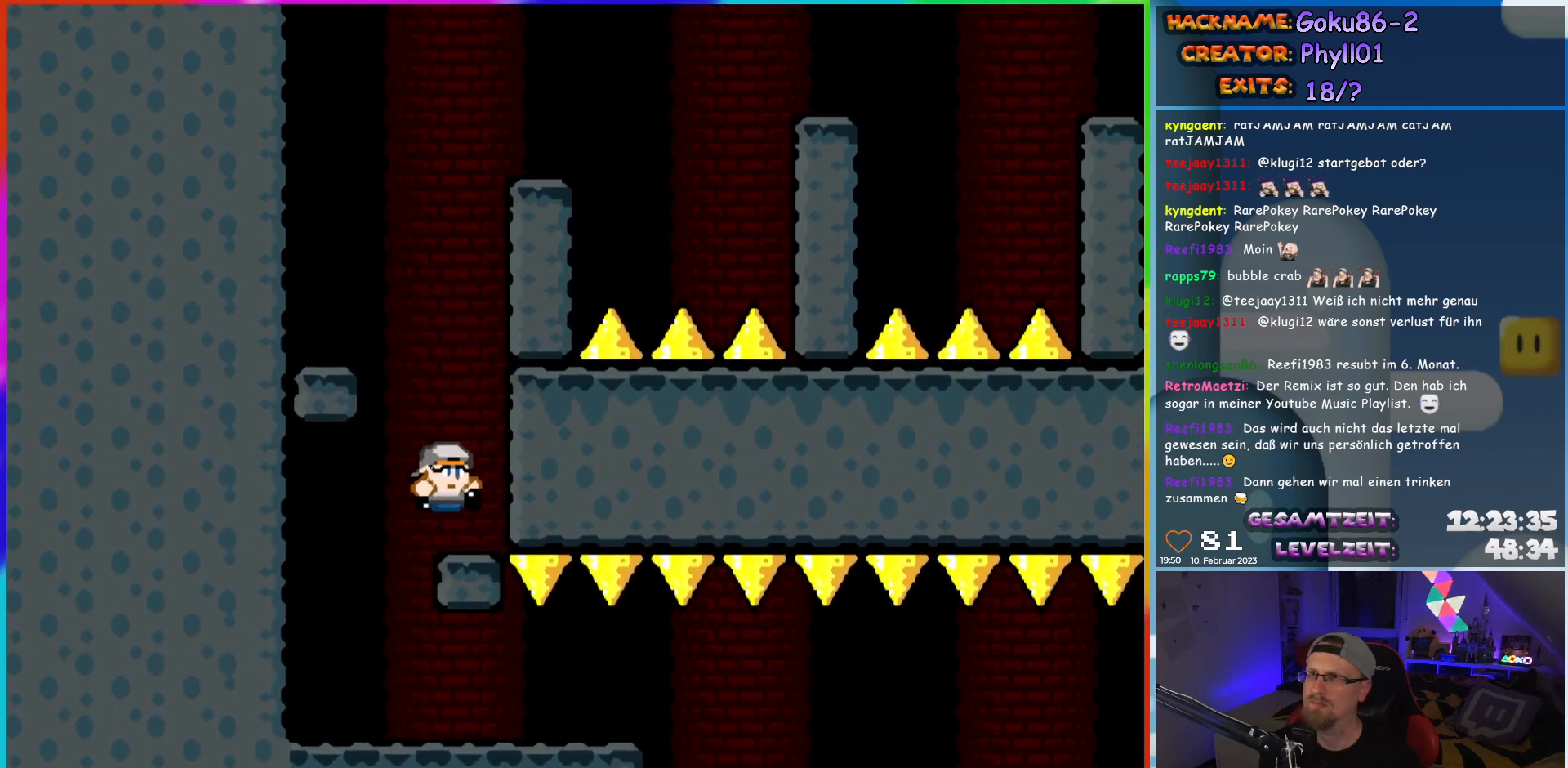
{"buttons": ["Y", "DPAD_LEFT"], "events": [[50, "DPAD_RIGHT", "up"], [50, "DPAD_UP", "down"], [67, "DPAD_LEFT", "down"], [67, "DPAD_UP", "up"], [117, "B", "down"], [433, "B", "up"]]}
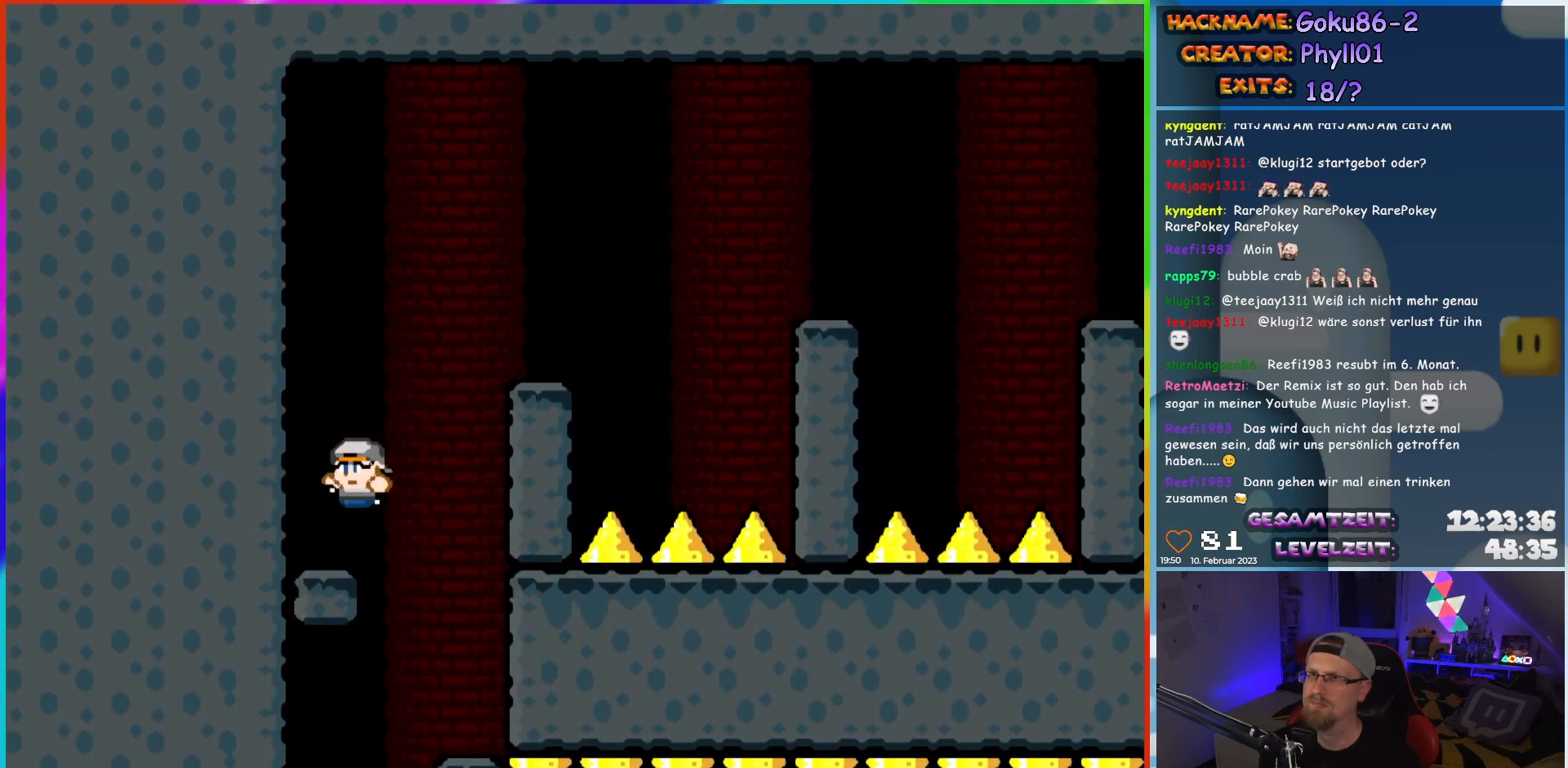
{"buttons": ["DPAD_RIGHT"], "events": [[50, "DPAD_UP", "down"], [67, "DPAD_LEFT", "up"], [83, "DPAD_RIGHT", "down"], [83, "DPAD_UP", "up"], [267, "B", "down"], [467, "B", "up"], [500, "Y", "up"]]}
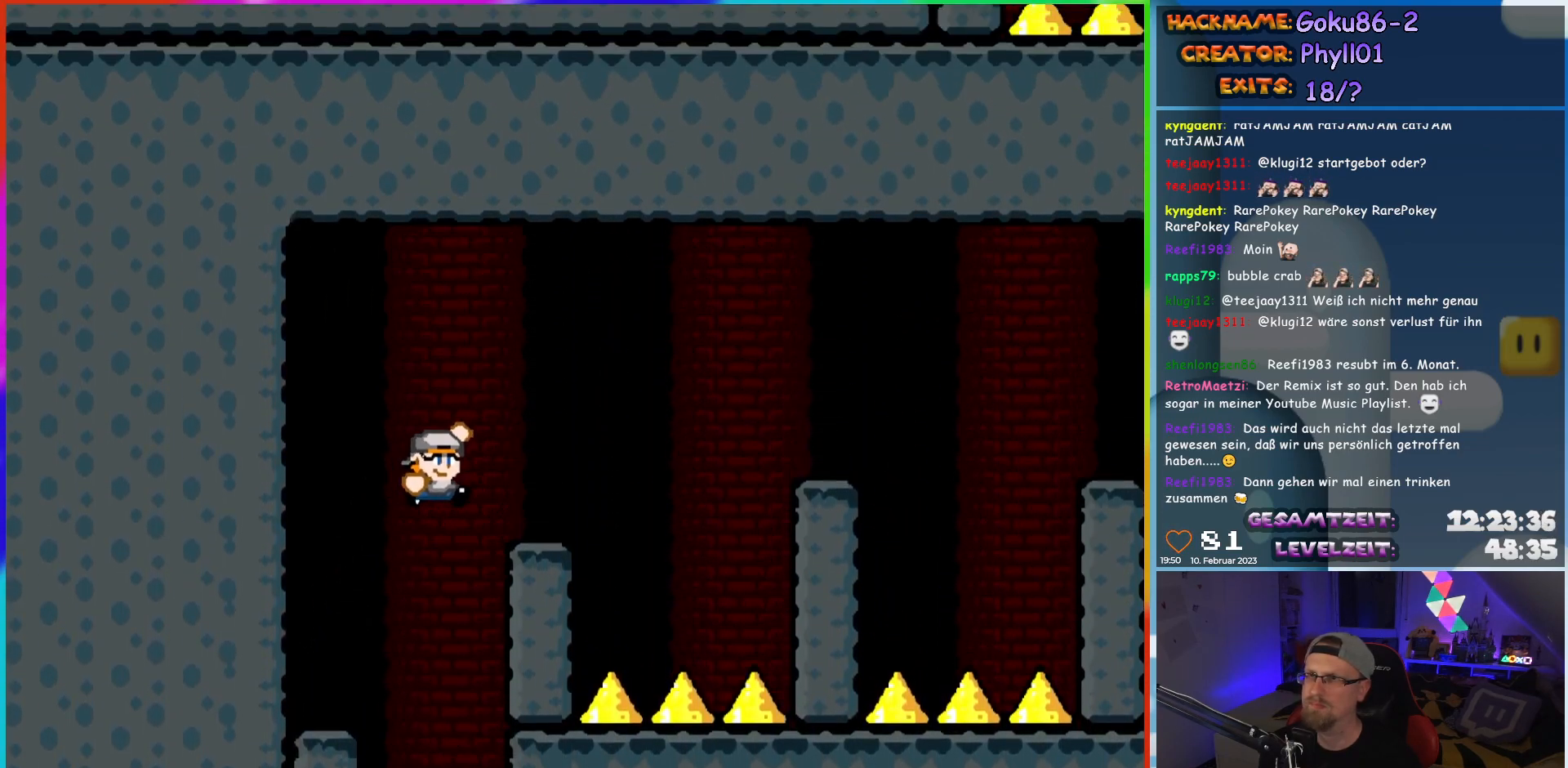
{"buttons": ["X", "DPAD_RIGHT"], "events": [[67, "X", "down"], [267, "A", "down"], [350, "A", "up"]]}
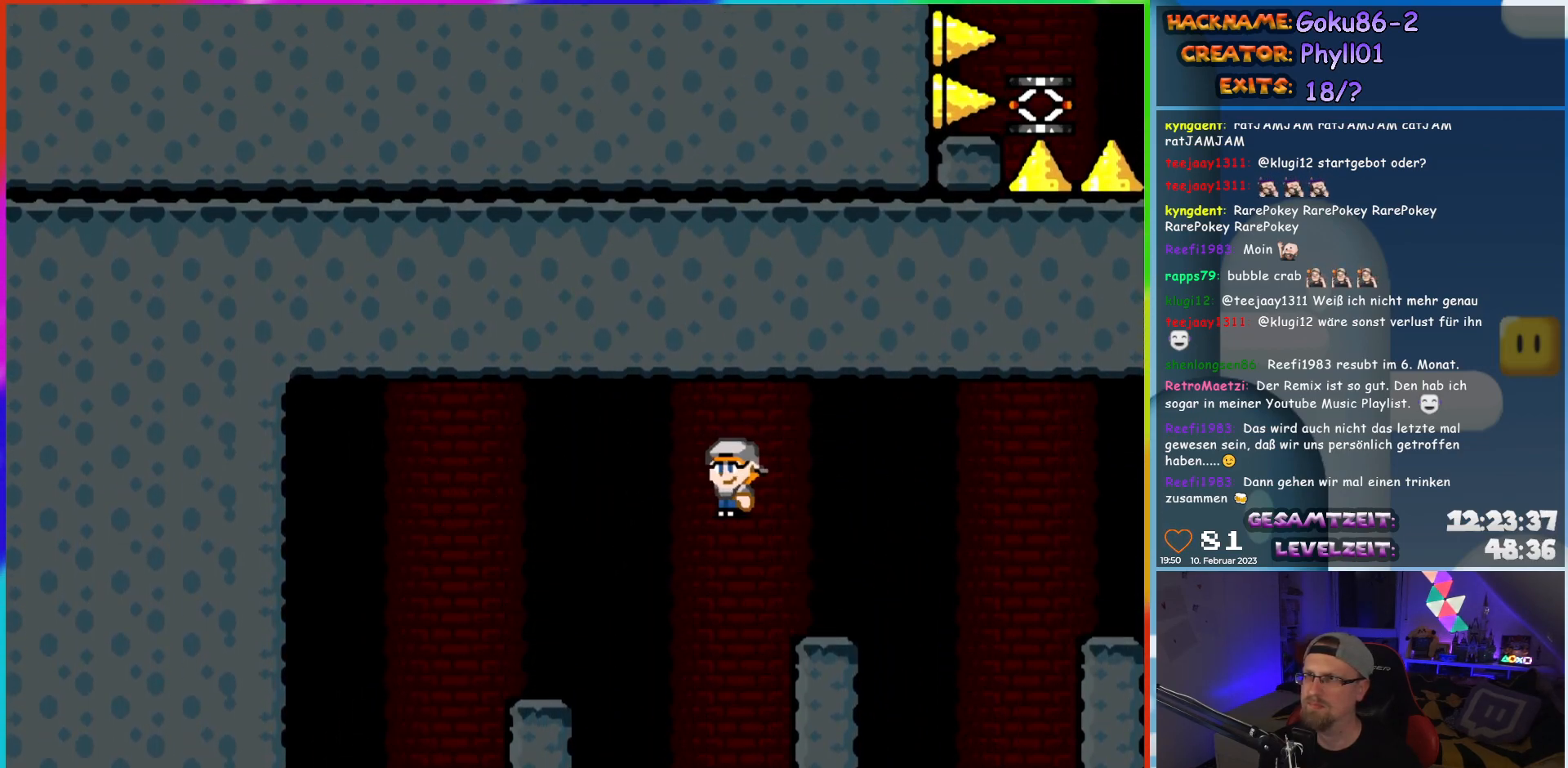
{"buttons": ["A", "X", "DPAD_RIGHT"], "events": [[83, "DPAD_LEFT", "down"], [83, "DPAD_RIGHT", "up"], [133, "DPAD_UP", "down"], [167, "DPAD_LEFT", "up"], [183, "DPAD_RIGHT", "down"], [183, "DPAD_UP", "up"], [283, "A", "down"], [350, "A", "up"], [483, "A", "down"]]}
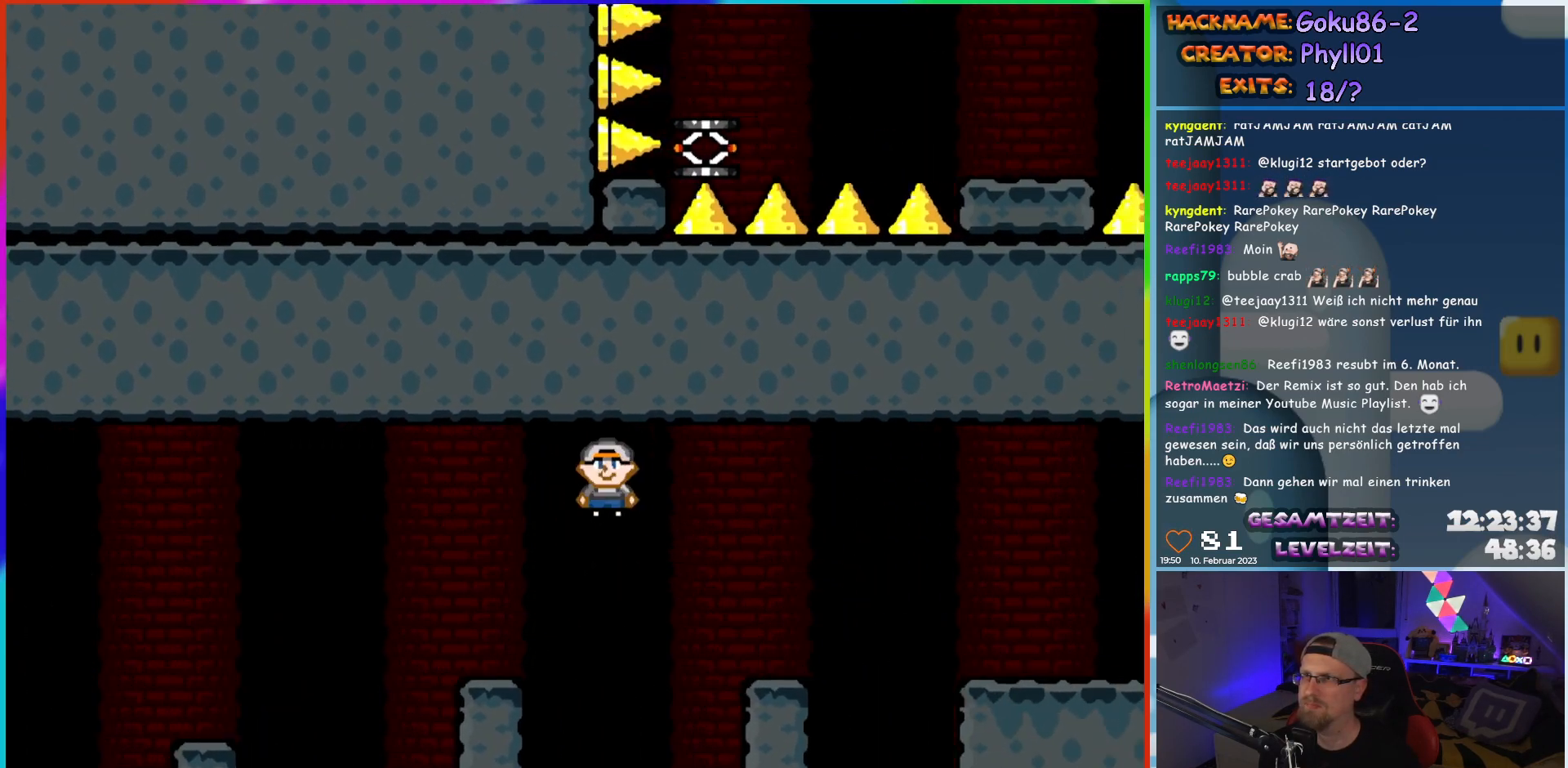
{"buttons": ["X", "DPAD_RIGHT"], "events": [[67, "A", "up"], [283, "DPAD_UP", "down"], [383, "A", "down"], [383, "DPAD_UP", "up"], [467, "A", "up"]]}
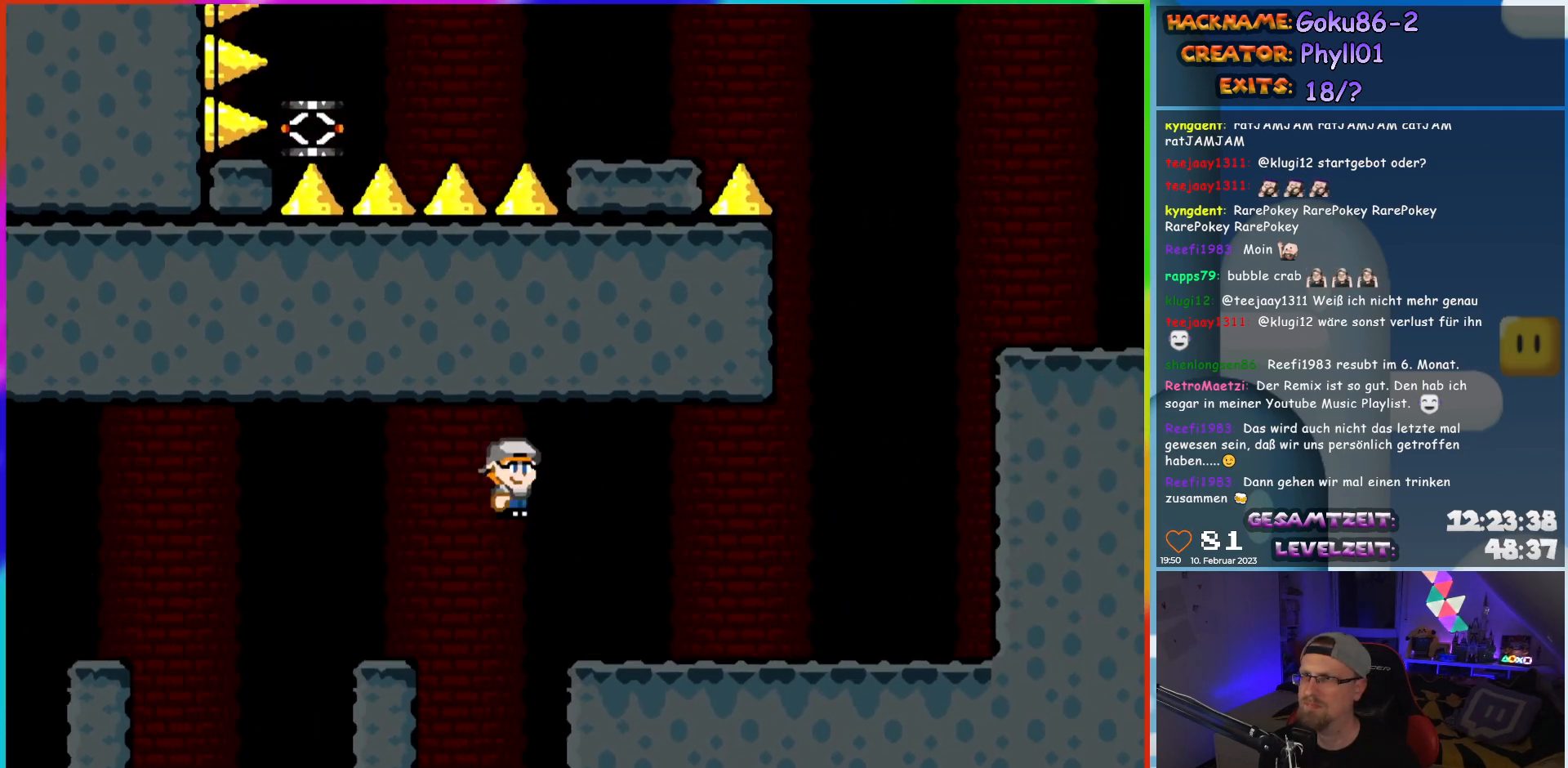
{"buttons": ["B", "Y", "DPAD_RIGHT"], "events": [[383, "X", "up"], [400, "Y", "down"], [500, "B", "down"]]}
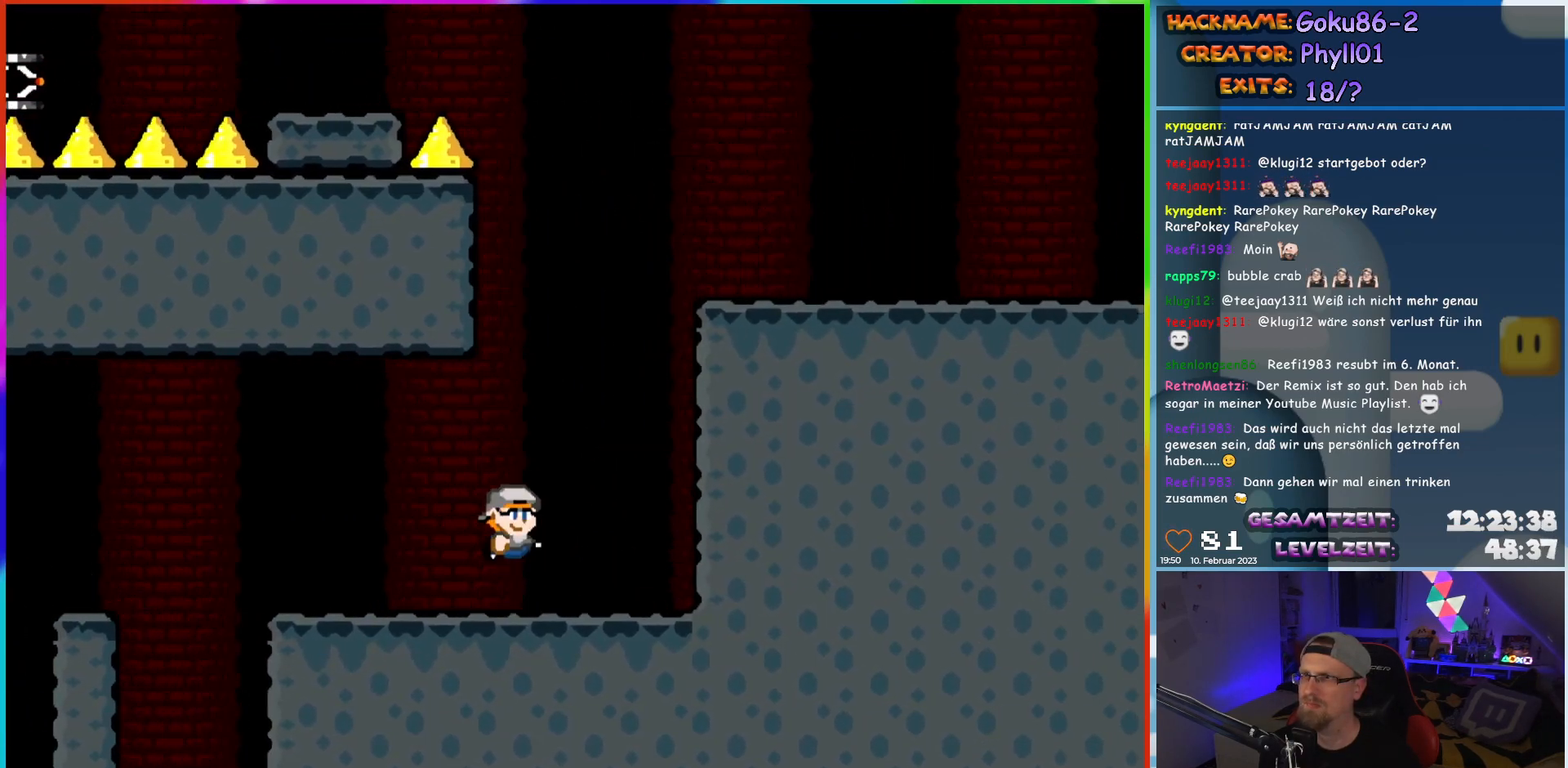
{"buttons": ["B", "Y", "DPAD_RIGHT"], "events": [[100, "DPAD_UP", "down"], [217, "DPAD_UP", "up"]]}